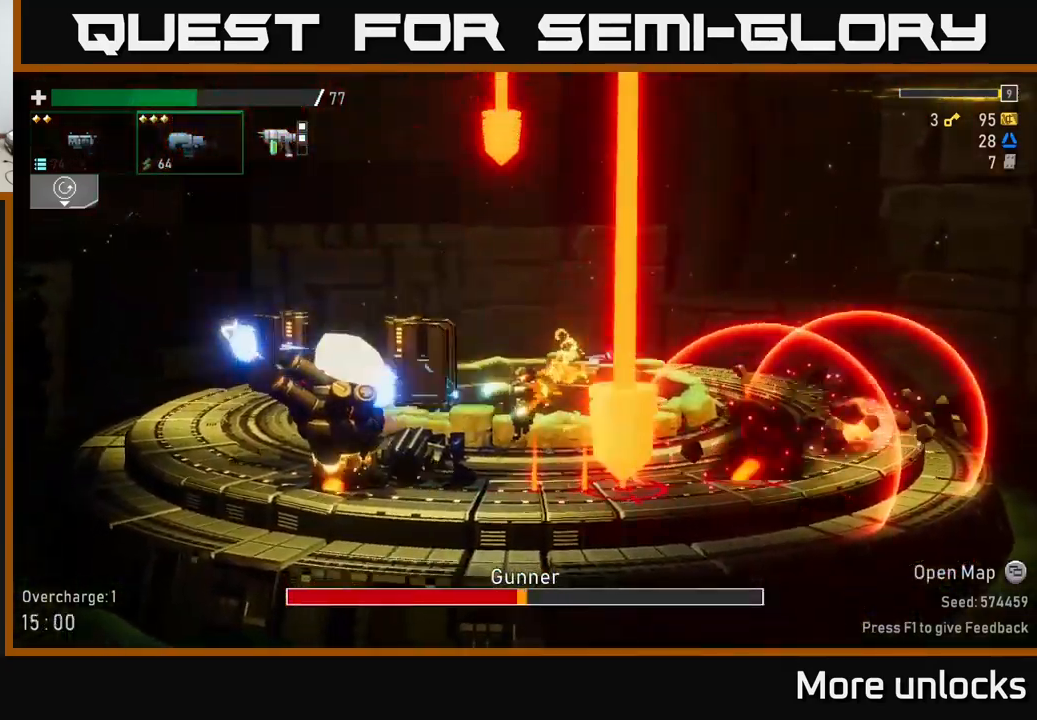
Gameplay with a controller (Xbox layout); each line is a JSON object with the inputs held at the frame after it. "events" lists button and stick changes between this image and that frame as [ms after this image, input, new state], when the widget could be followed in between.
{"buttons": [], "left_stick": "left", "right_stick": "center", "events": [[17, "A", "down"], [17, "R2", "up"], [134, "R2", "down"], [284, "R2", "up"], [284, "X", "down"], [400, "A", "up"], [467, "X", "up"]]}
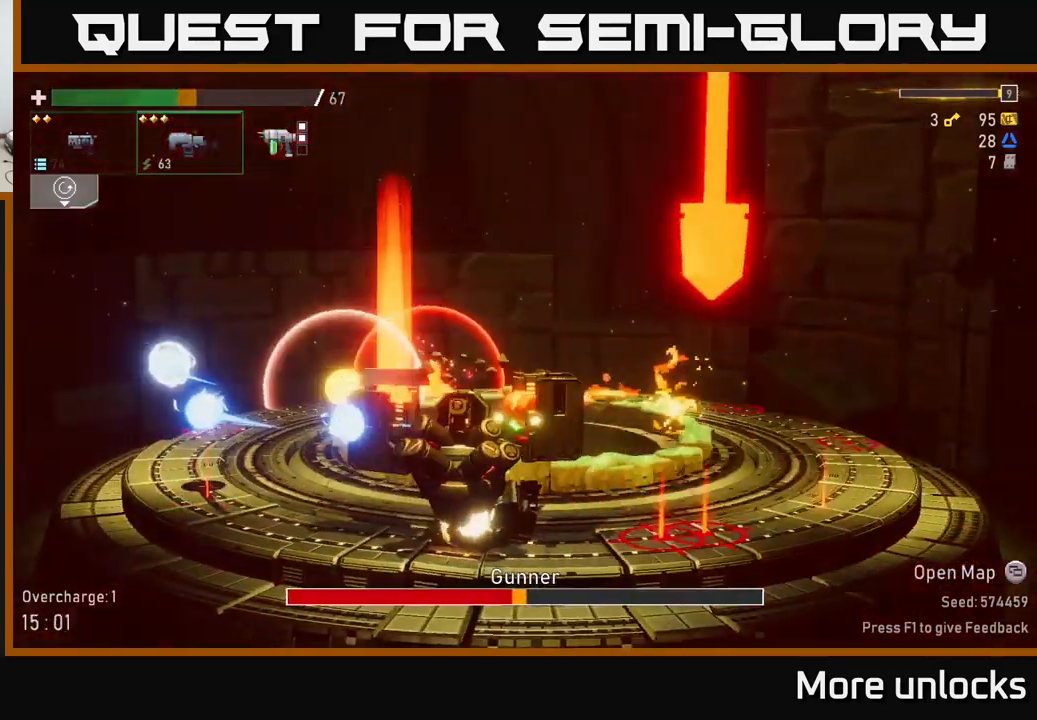
{"buttons": ["A"], "left_stick": "left", "right_stick": "center", "events": [[34, "X", "down"], [150, "X", "up"], [500, "A", "down"]]}
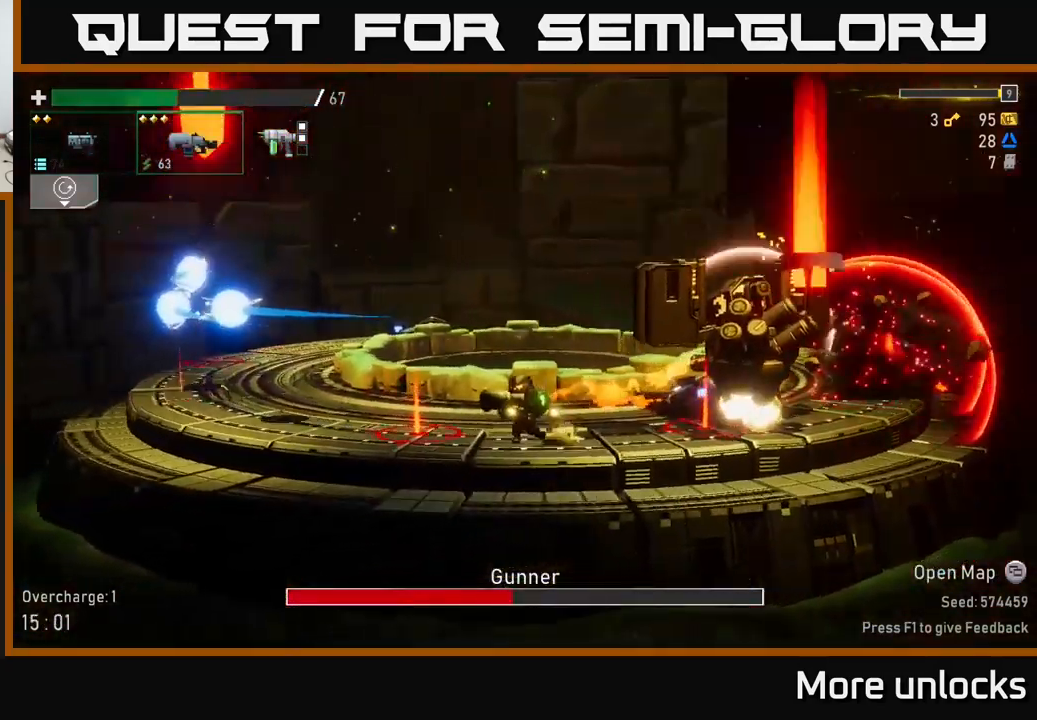
{"buttons": [], "left_stick": "right", "right_stick": "center", "events": [[34, "L2", "down"], [200, "L2", "up"], [334, "left_stick", "right"], [367, "A", "up"], [367, "R2", "down"], [484, "R2", "up"]]}
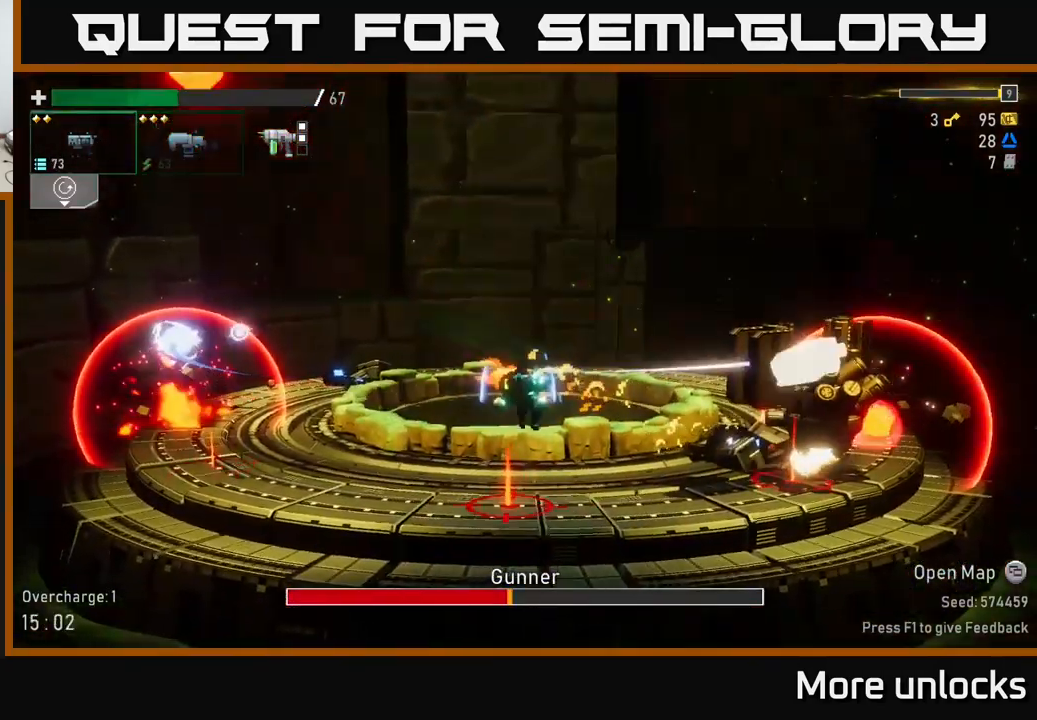
{"buttons": [], "left_stick": "right", "right_stick": "center", "events": [[34, "R2", "down"], [117, "A", "down"], [167, "R2", "up"], [250, "X", "down"], [417, "X", "up"], [434, "A", "up"]]}
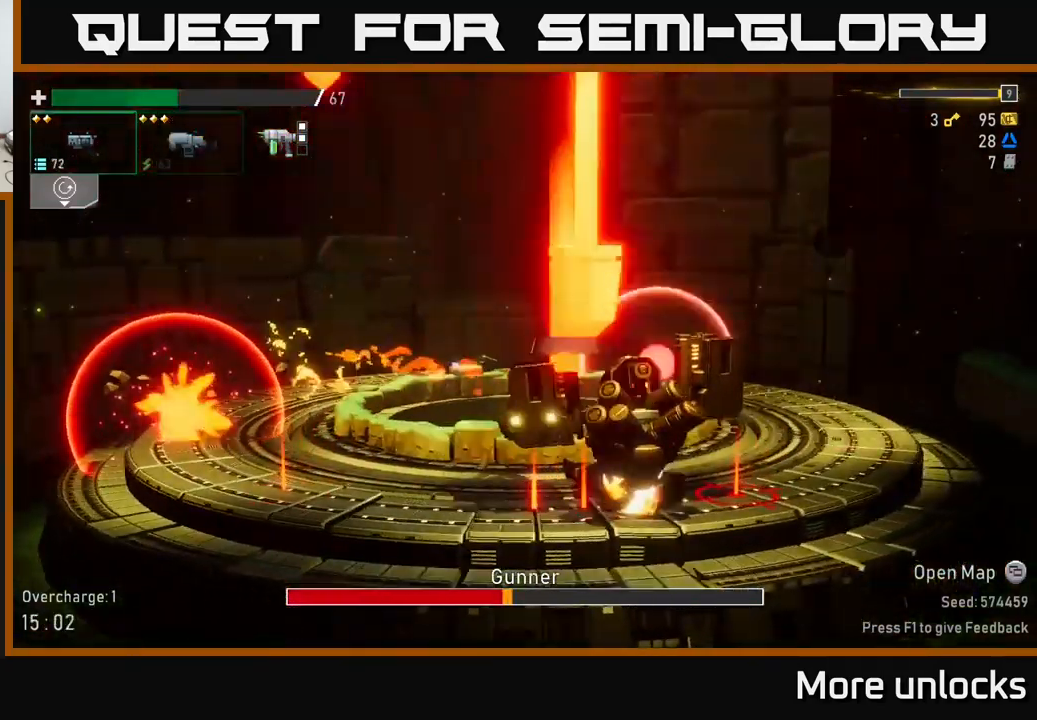
{"buttons": ["A"], "left_stick": "right", "right_stick": "center", "events": [[67, "X", "down"], [184, "X", "up"], [317, "A", "down"]]}
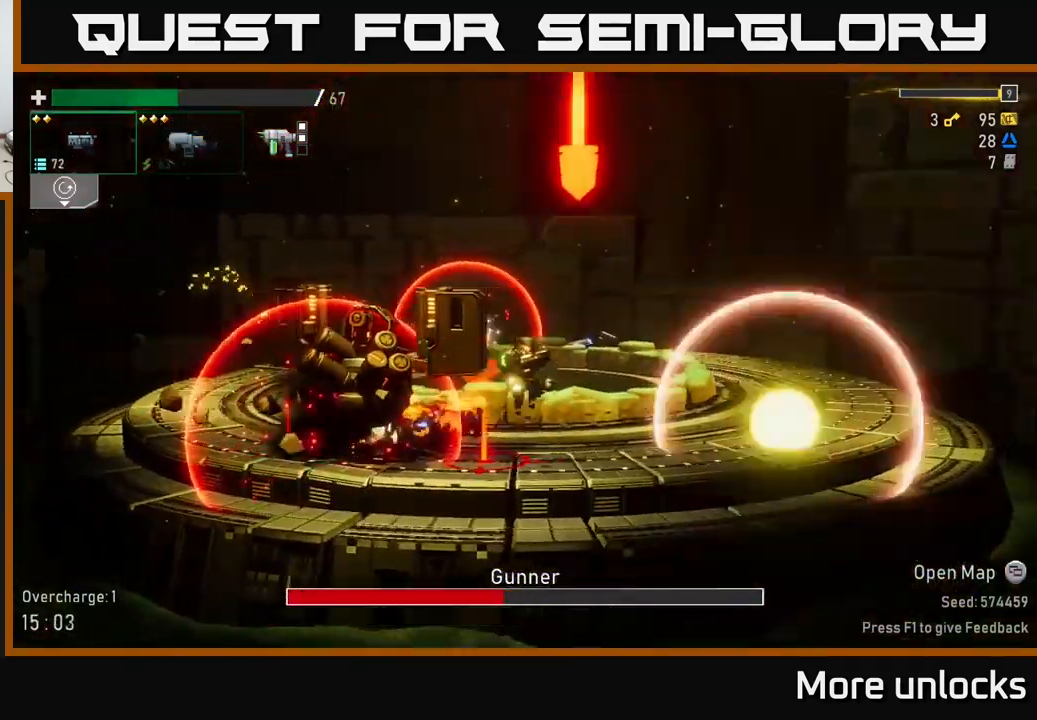
{"buttons": [], "left_stick": "right", "right_stick": "center", "events": [[117, "A", "up"], [234, "A", "down"], [351, "A", "up"]]}
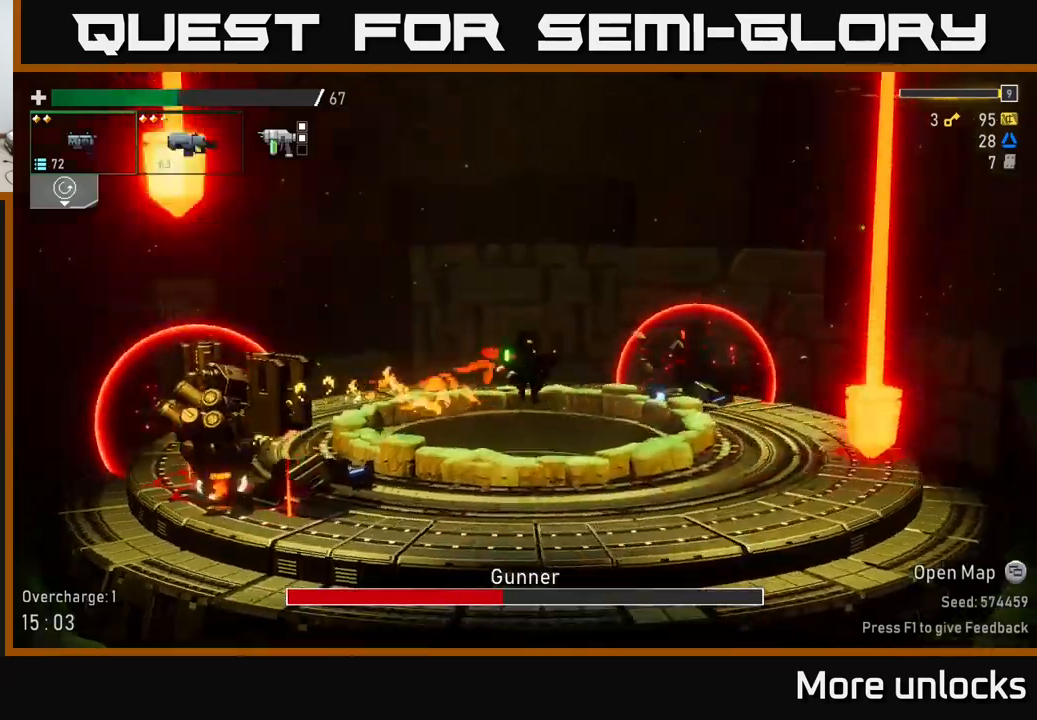
{"buttons": [], "left_stick": "left", "right_stick": "center", "events": [[117, "left_stick", "up-left"], [167, "left_stick", "left"]]}
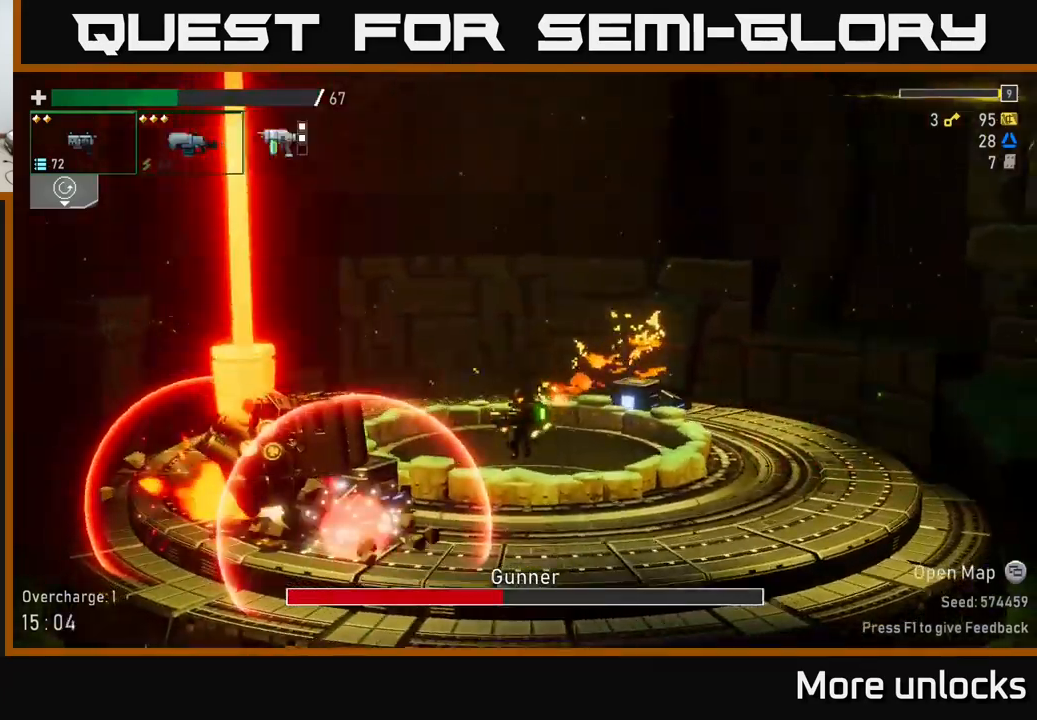
{"buttons": ["A"], "left_stick": "left", "right_stick": "center", "events": [[150, "B", "down"], [267, "B", "up"], [283, "left_stick", "center"], [417, "left_stick", "left"], [467, "A", "down"]]}
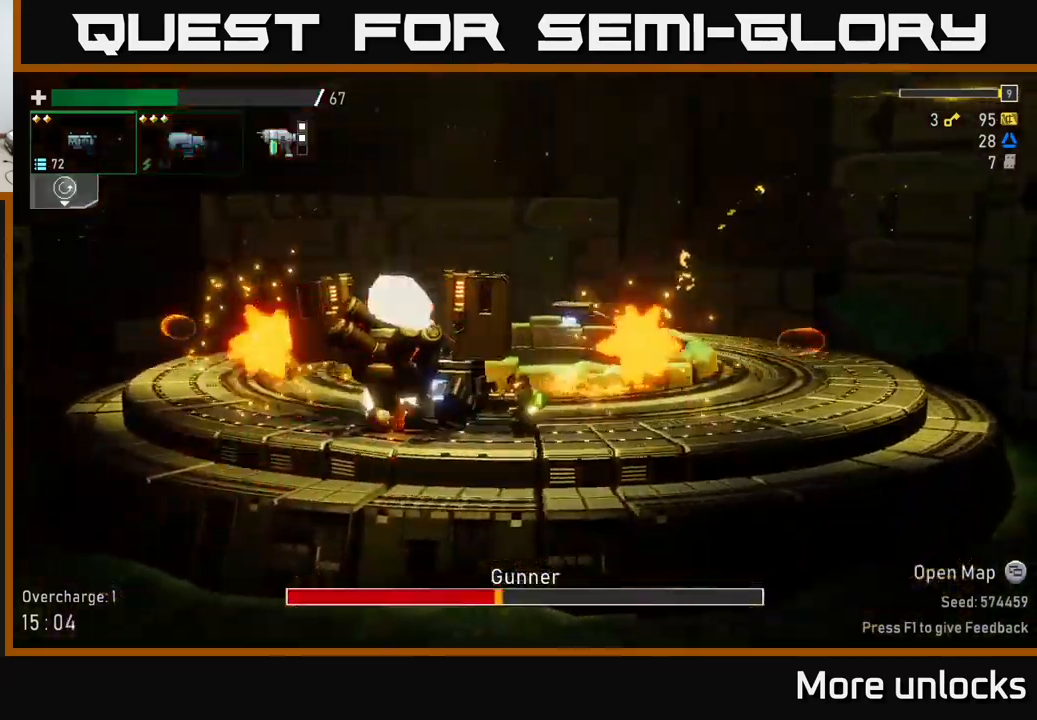
{"buttons": ["A"], "left_stick": "left", "right_stick": "center", "events": [[133, "X", "down"], [233, "A", "up"], [250, "X", "up"], [333, "X", "down"], [350, "A", "down"], [450, "X", "up"]]}
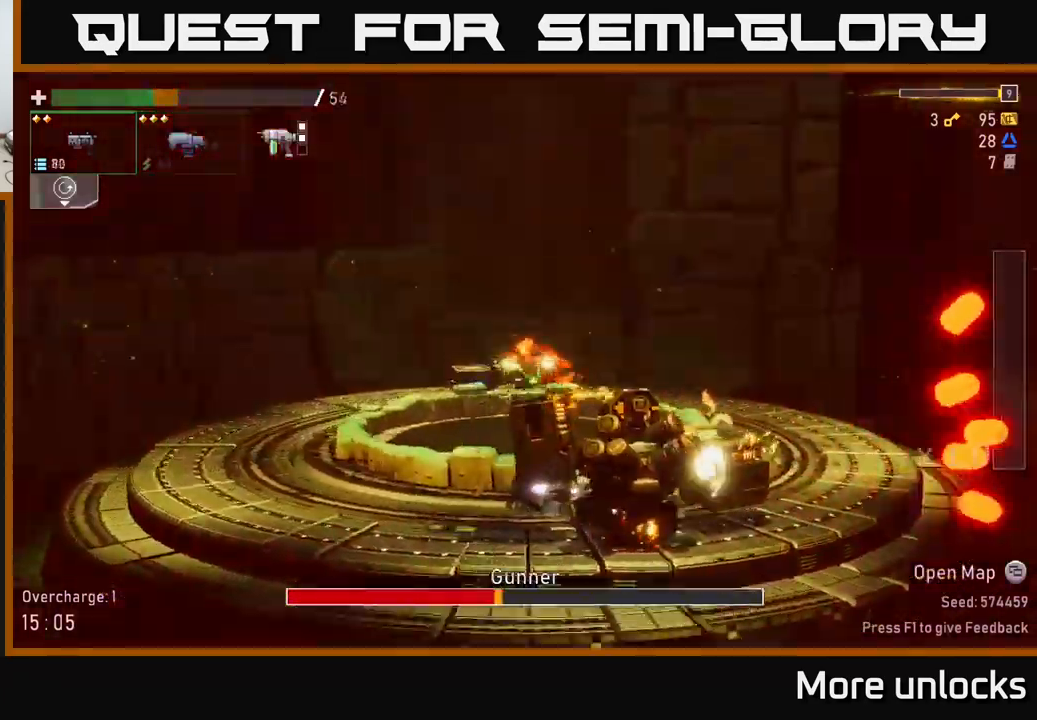
{"buttons": [], "left_stick": "center", "right_stick": "center", "events": [[50, "A", "up"], [67, "R2", "down"], [183, "R2", "up"], [500, "left_stick", "center"]]}
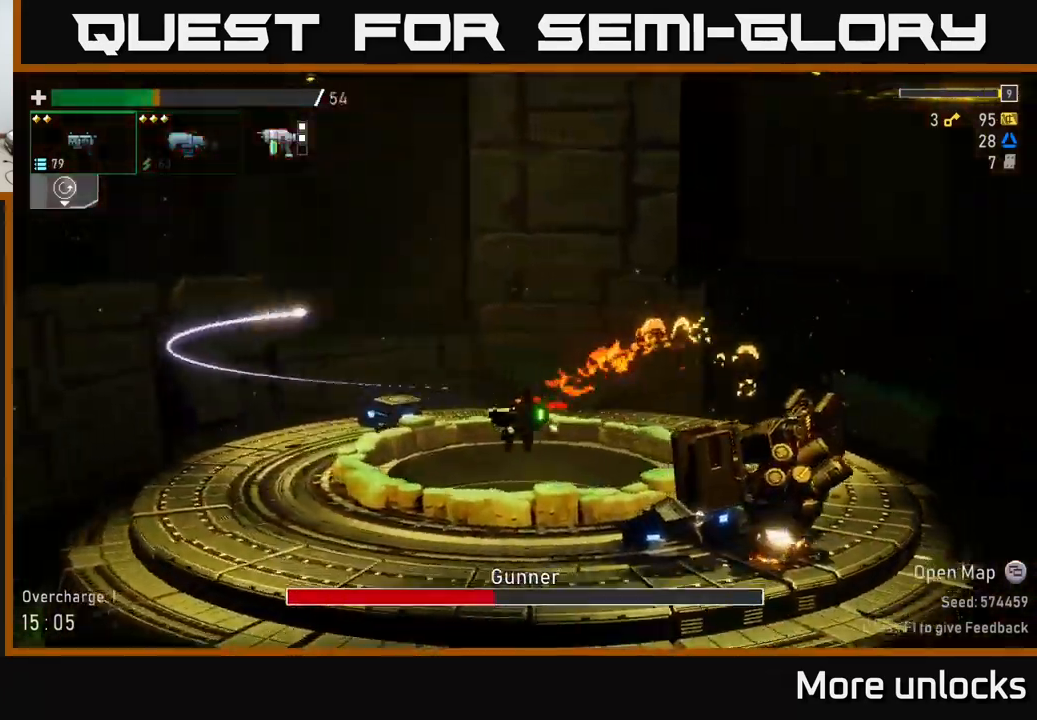
{"buttons": ["R2"], "left_stick": "right", "right_stick": "center", "events": [[17, "left_stick", "right"], [100, "R2", "down"], [233, "R2", "up"], [283, "R2", "down"], [400, "R2", "up"], [467, "R2", "down"]]}
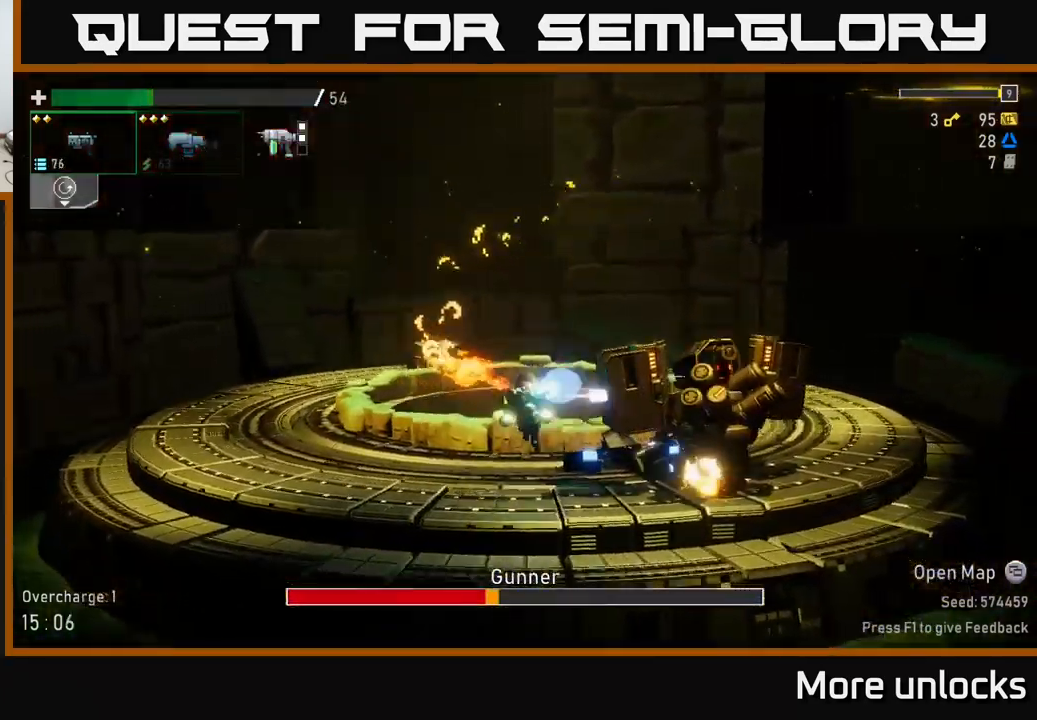
{"buttons": [], "left_stick": "right", "right_stick": "center", "events": [[117, "R2", "up"], [167, "R2", "down"], [283, "R2", "up"]]}
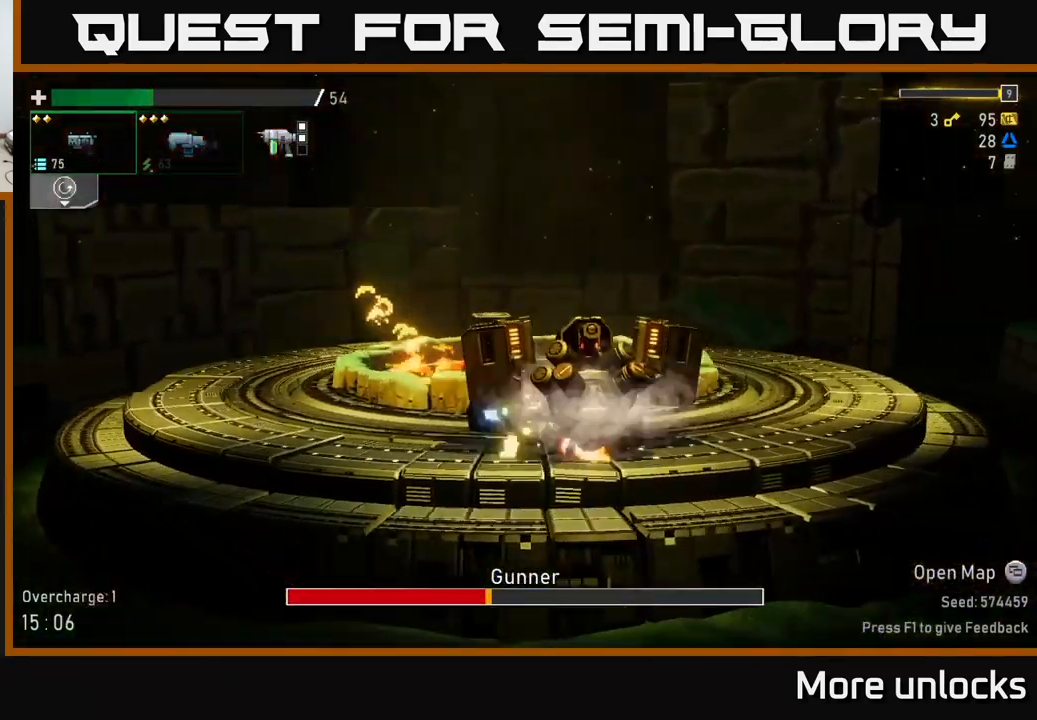
{"buttons": [], "left_stick": "right", "right_stick": "center", "events": [[167, "A", "down"], [250, "X", "down"], [317, "A", "up"], [467, "X", "up"]]}
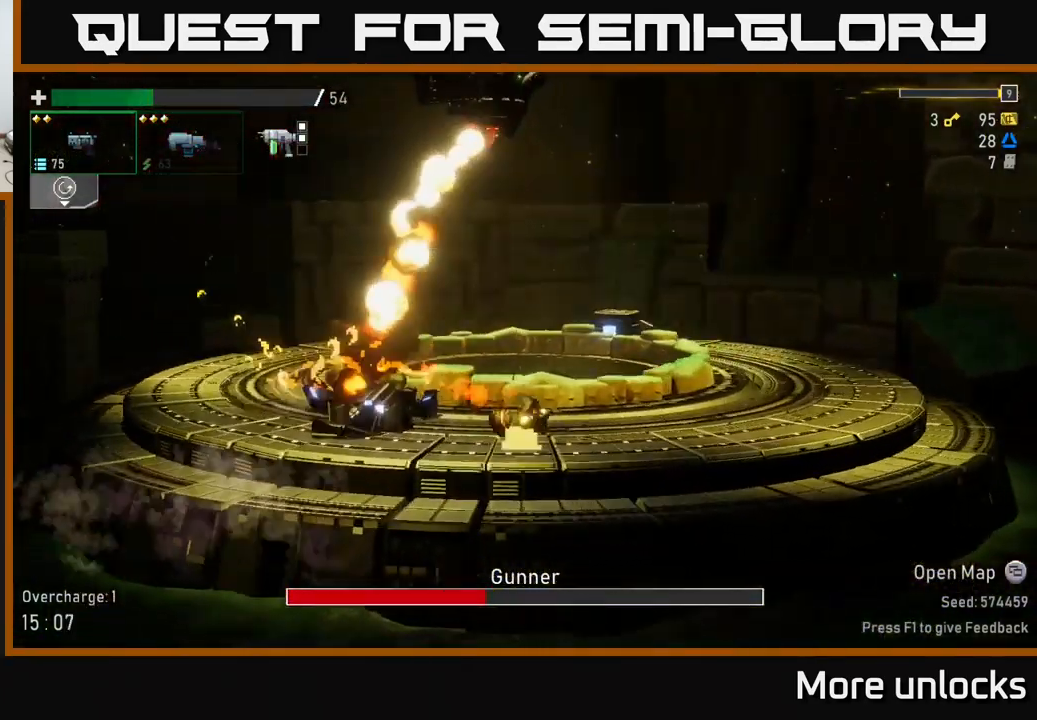
{"buttons": ["A"], "left_stick": "right", "right_stick": "center", "events": [[200, "A", "down"]]}
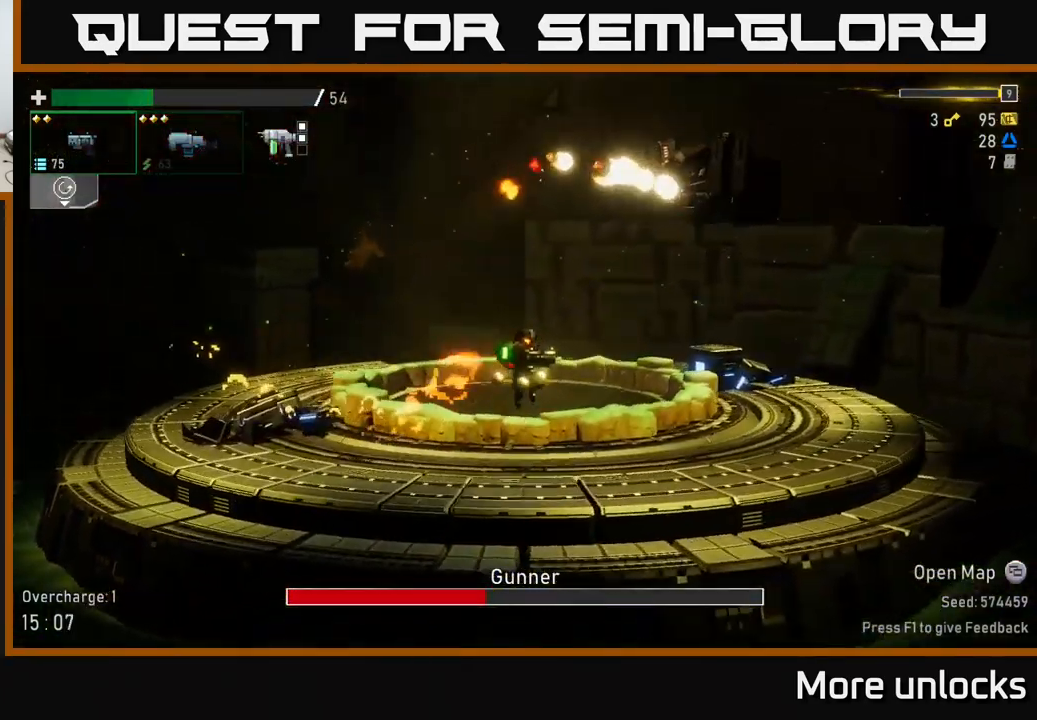
{"buttons": [], "left_stick": "right", "right_stick": "center", "events": [[67, "A", "up"], [217, "L2", "down"], [300, "L2", "up"]]}
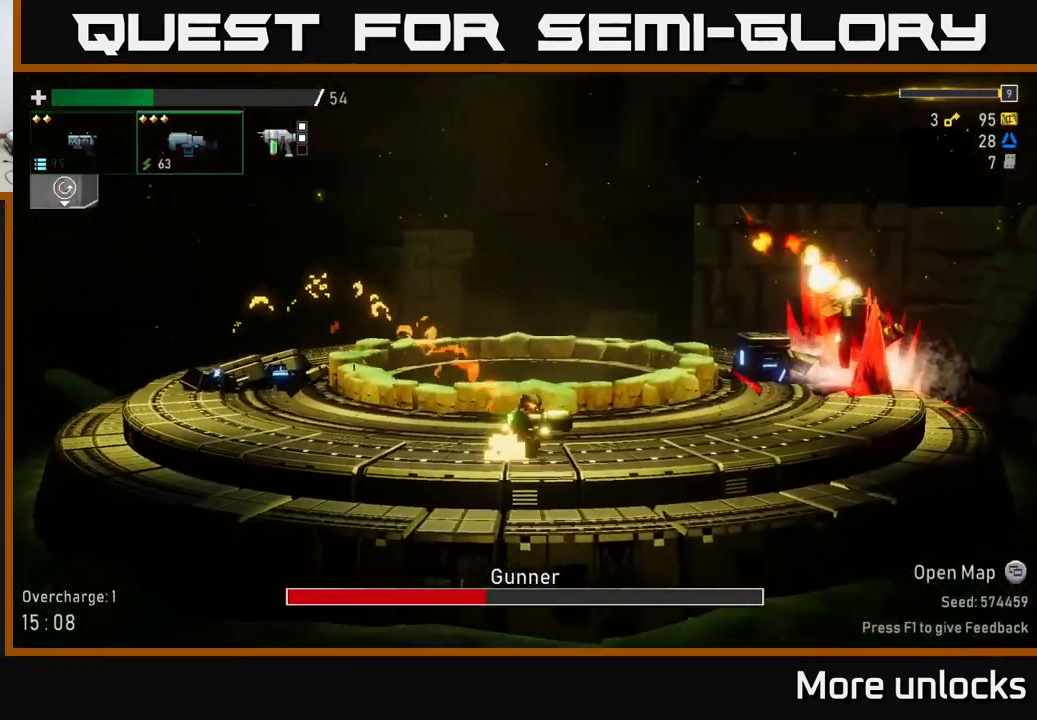
{"buttons": ["X"], "left_stick": "right", "right_stick": "center", "events": [[83, "A", "down"], [283, "A", "up"], [317, "A", "down"], [433, "X", "down"], [483, "A", "up"]]}
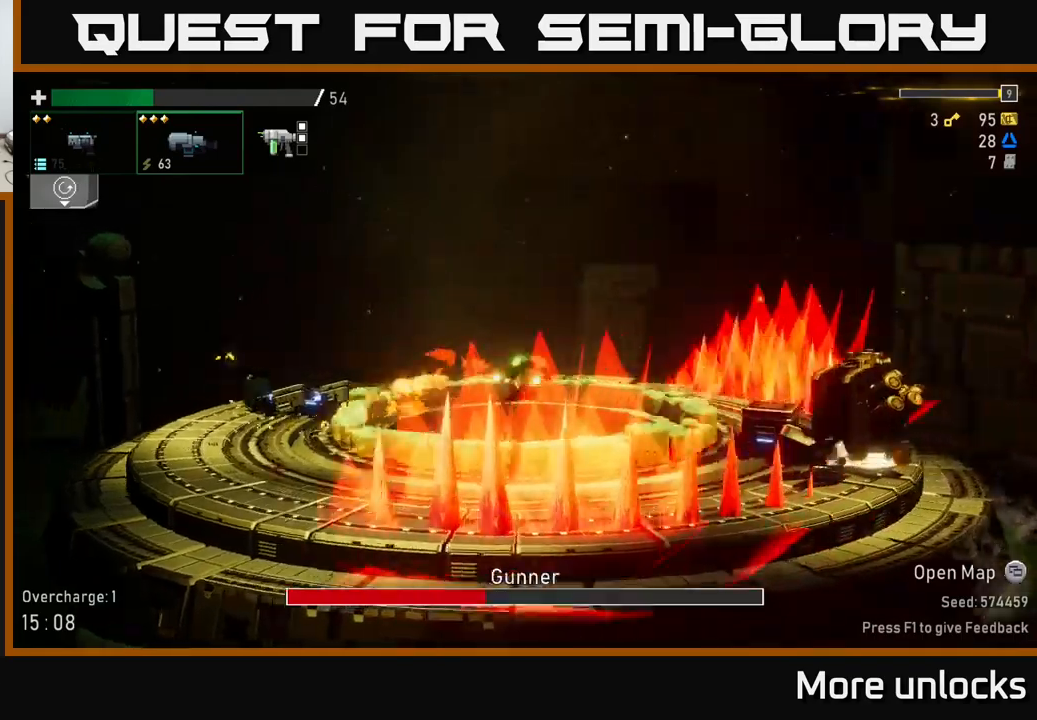
{"buttons": [], "left_stick": "center", "right_stick": "center", "events": [[17, "X", "up"], [33, "R2", "down"], [133, "R2", "up"], [467, "left_stick", "center"]]}
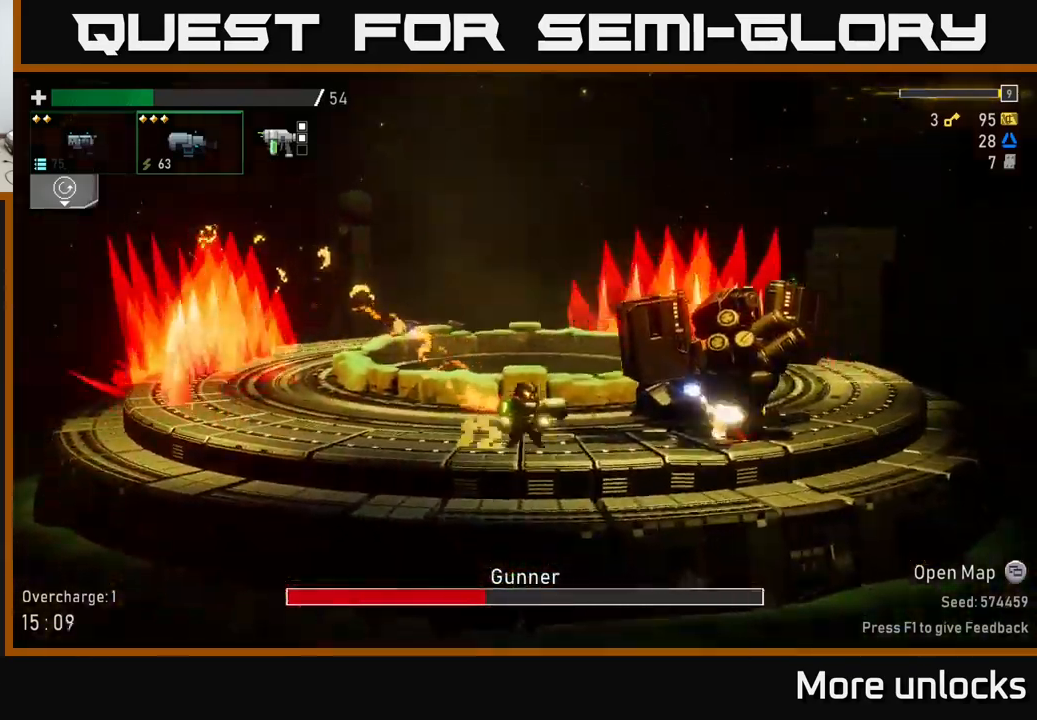
{"buttons": ["R2"], "left_stick": "center", "right_stick": "center", "events": [[33, "A", "down"], [317, "R2", "down"], [350, "A", "up"], [433, "R2", "up"], [467, "R2", "down"]]}
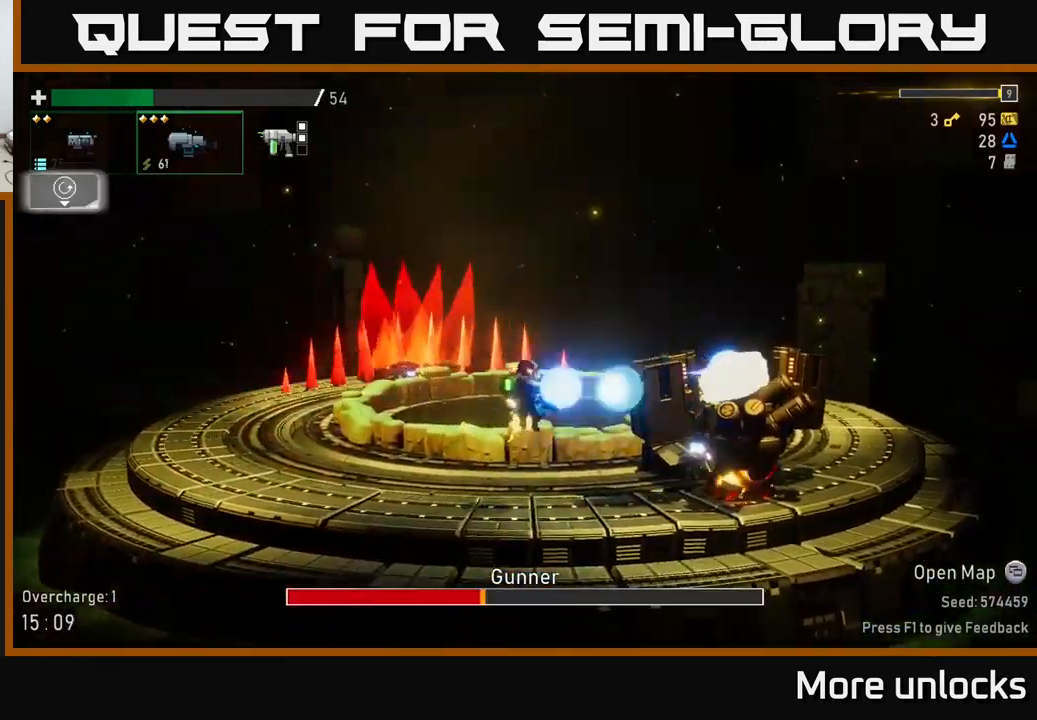
{"buttons": ["R2"], "left_stick": "center", "right_stick": "center", "events": [[83, "R2", "up"], [200, "R2", "down"], [317, "R2", "up"], [383, "R2", "down"]]}
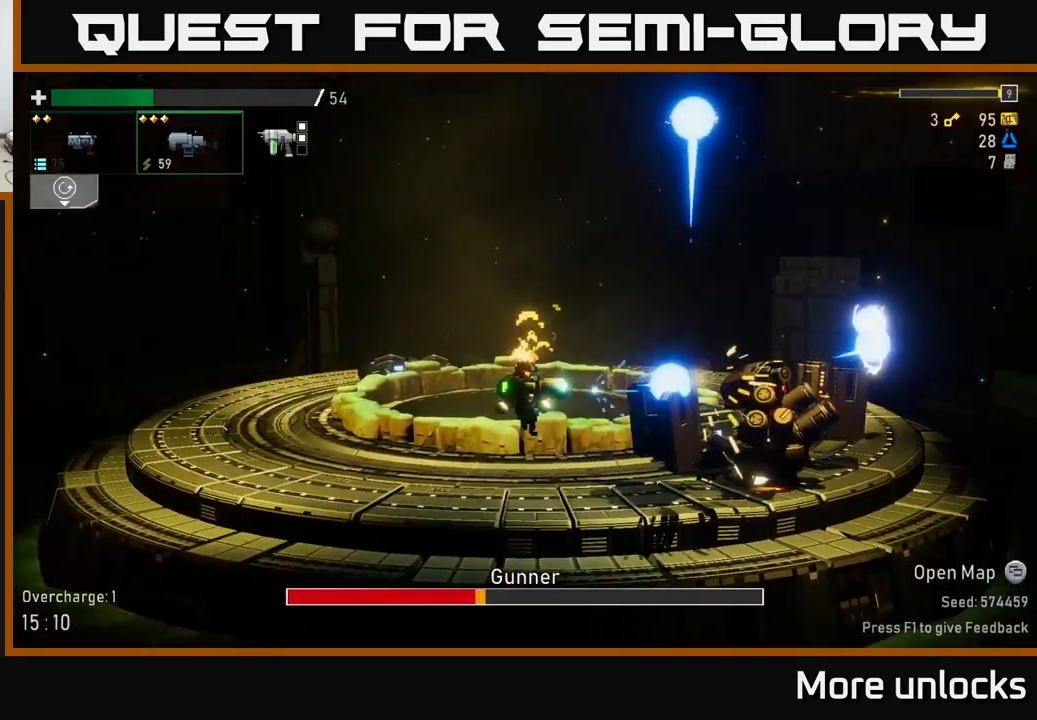
{"buttons": ["X"], "left_stick": "right", "right_stick": "center", "events": [[17, "R2", "up"], [117, "left_stick", "right"], [233, "X", "down"]]}
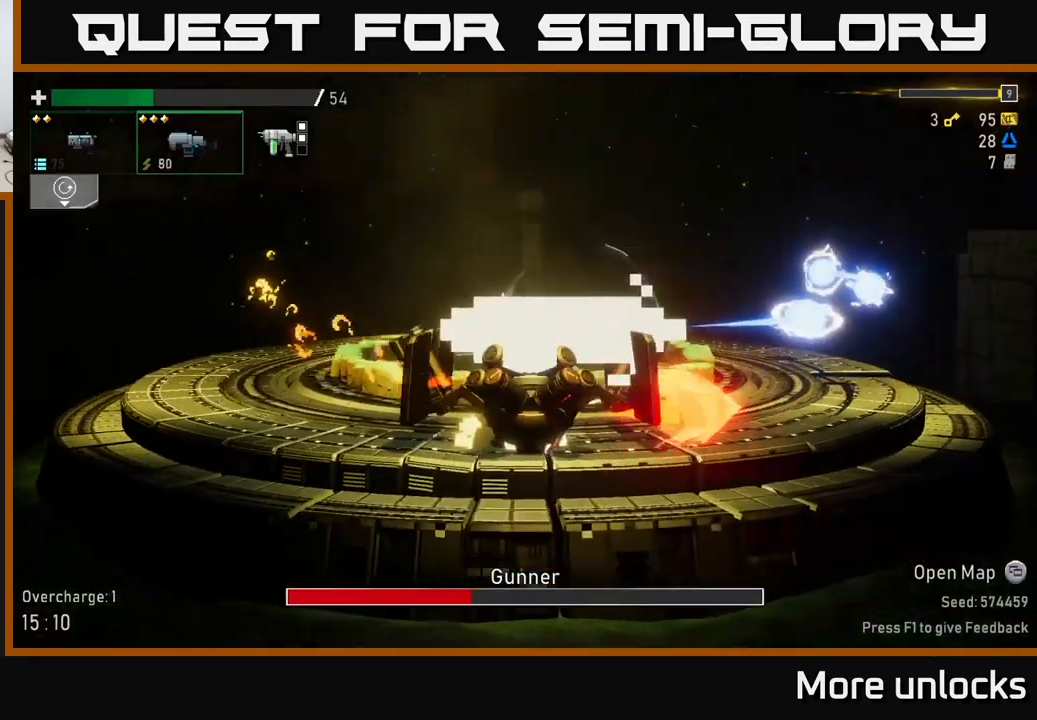
{"buttons": [], "left_stick": "center", "right_stick": "center", "events": [[33, "X", "up"], [200, "A", "down"], [300, "left_stick", "left"], [350, "A", "up"], [367, "R2", "down"], [467, "left_stick", "center"], [500, "R2", "up"]]}
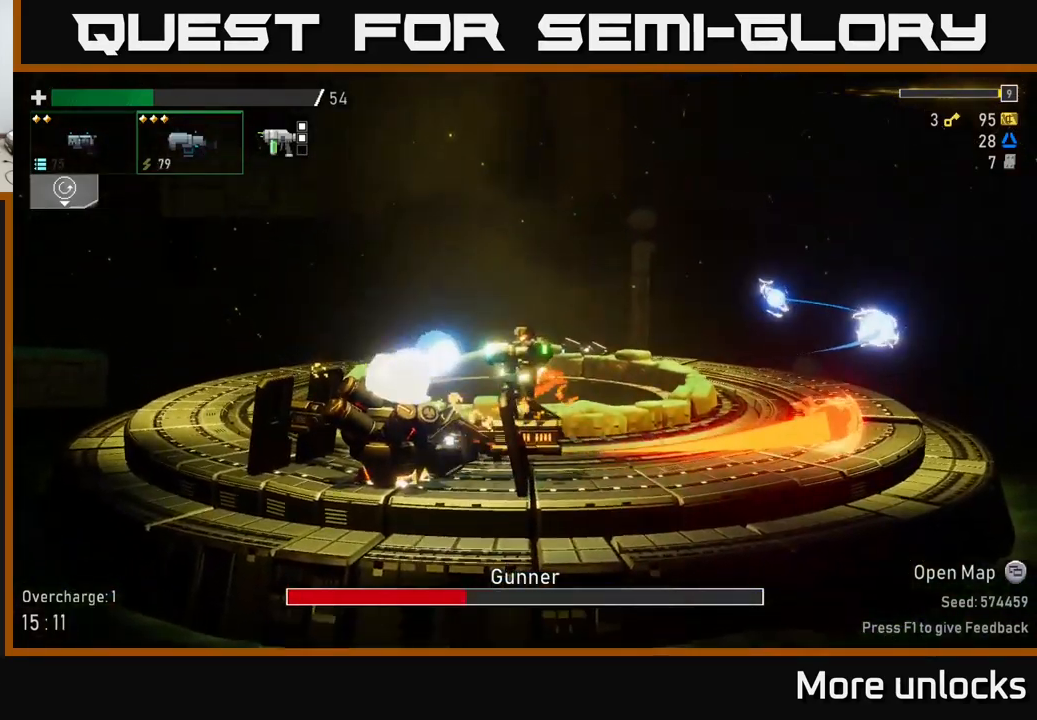
{"buttons": [], "left_stick": "center", "right_stick": "center", "events": [[67, "R2", "down"], [83, "A", "down"], [217, "R2", "up"], [233, "X", "down"], [350, "A", "up"], [400, "X", "up"]]}
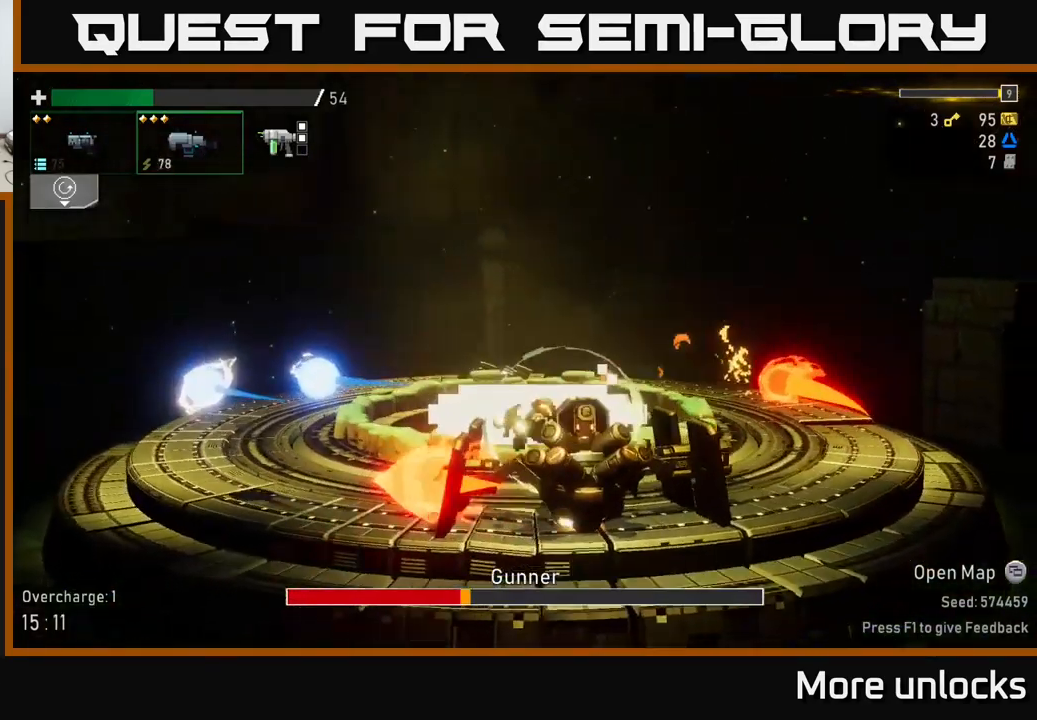
{"buttons": ["A", "R2"], "left_stick": "right", "right_stick": "center", "events": [[67, "left_stick", "left"], [167, "left_stick", "right"], [333, "A", "down"], [467, "R2", "down"]]}
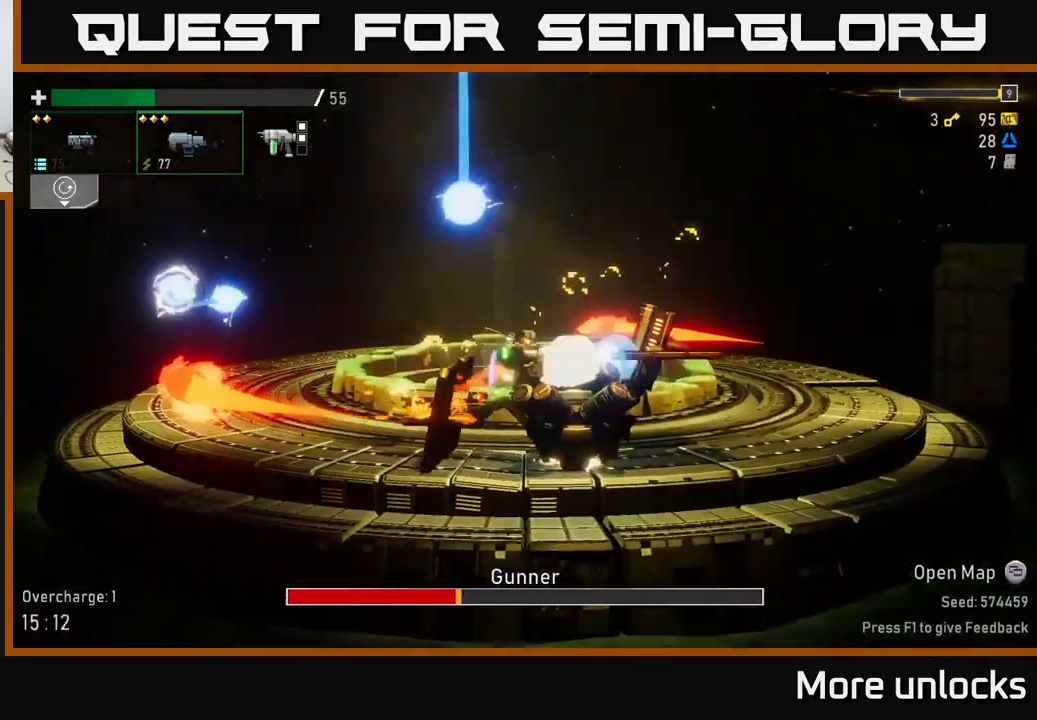
{"buttons": [], "left_stick": "right", "right_stick": "center", "events": [[117, "A", "up"], [117, "R2", "up"], [233, "A", "down"], [233, "R2", "down"], [350, "X", "down"], [367, "R2", "up"], [400, "A", "up"], [467, "X", "up"]]}
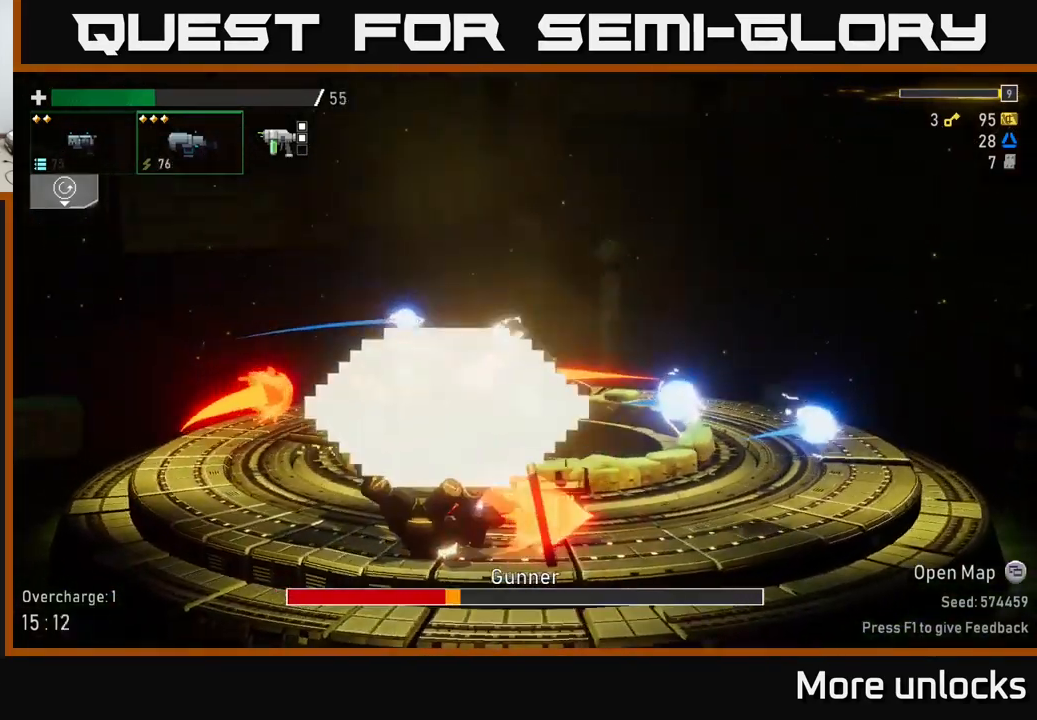
{"buttons": [], "left_stick": "left", "right_stick": "center", "events": [[450, "left_stick", "left"]]}
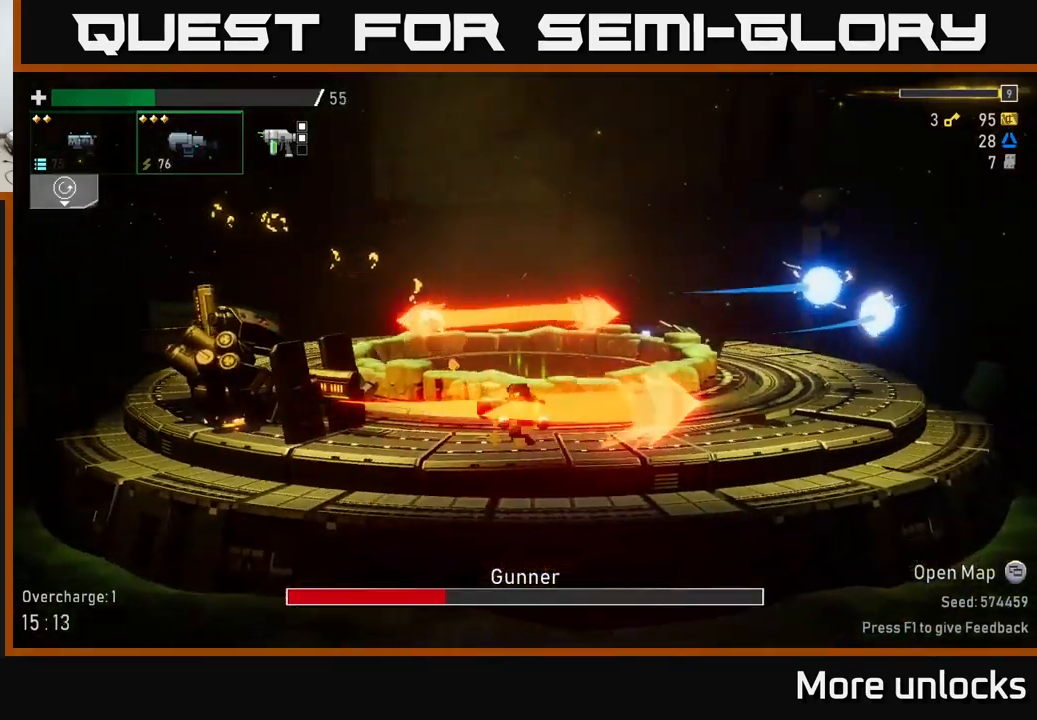
{"buttons": ["R2"], "left_stick": "center", "right_stick": "center", "events": [[17, "A", "down"], [83, "left_stick", "center"], [150, "R2", "down"], [167, "A", "up"], [233, "R2", "up"], [434, "R2", "down"]]}
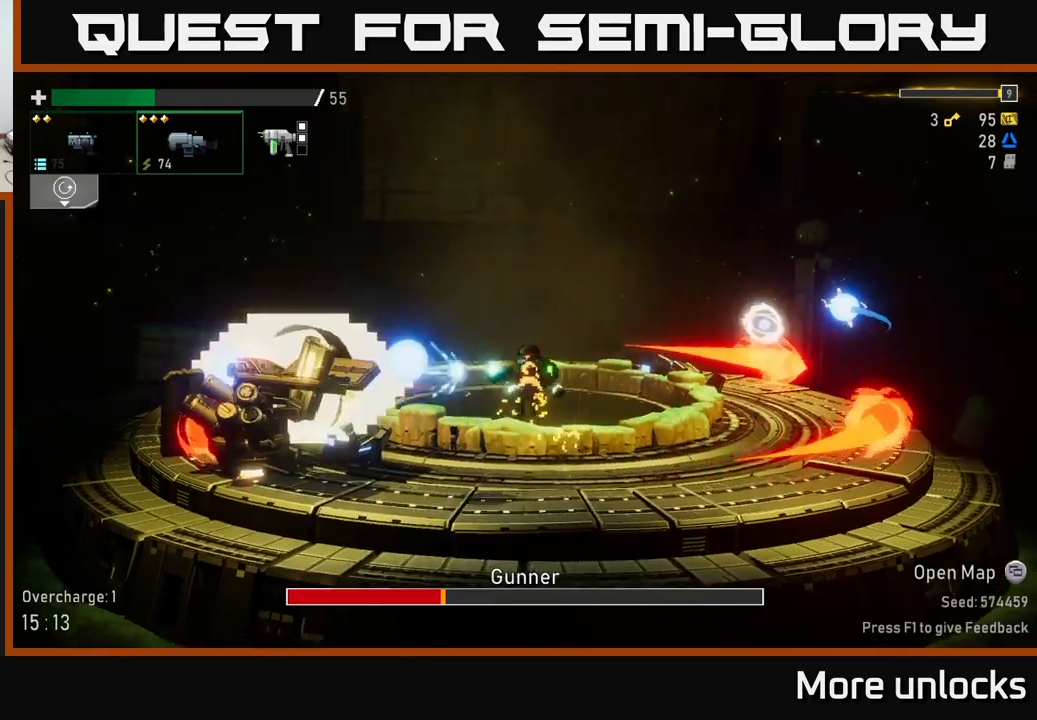
{"buttons": [], "left_stick": "center", "right_stick": "center", "events": [[34, "R2", "up"], [134, "R2", "down"], [267, "R2", "up"], [334, "R2", "down"], [467, "R2", "up"]]}
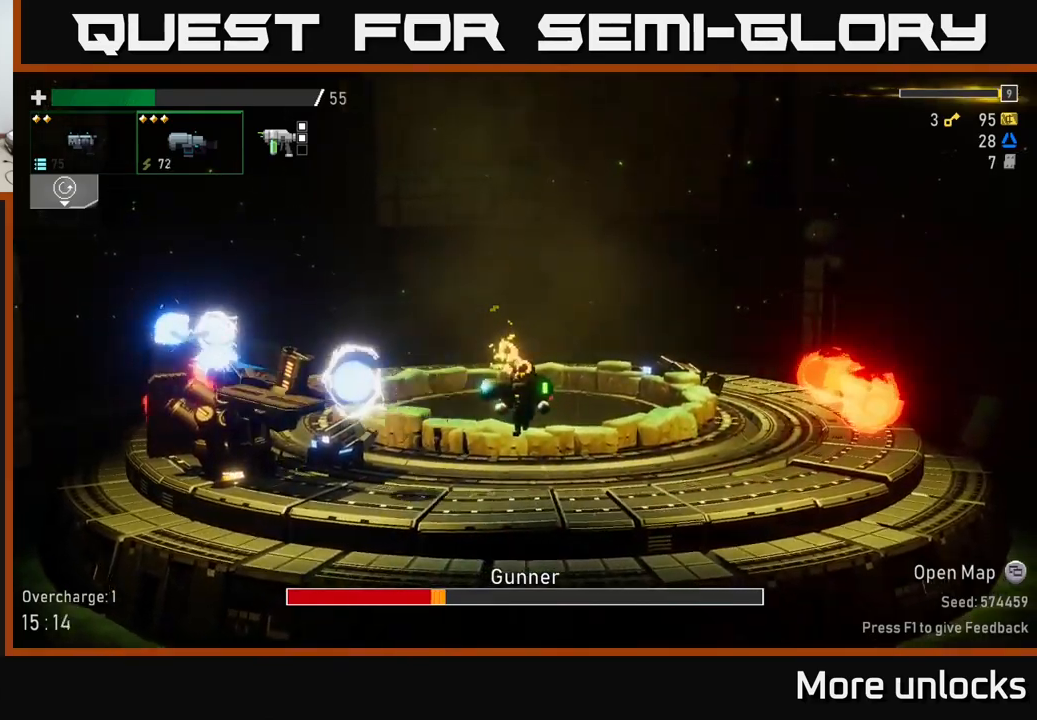
{"buttons": [], "left_stick": "right", "right_stick": "center", "events": [[67, "R2", "down"], [217, "R2", "up"], [250, "R2", "down"], [384, "R2", "up"], [434, "left_stick", "right"]]}
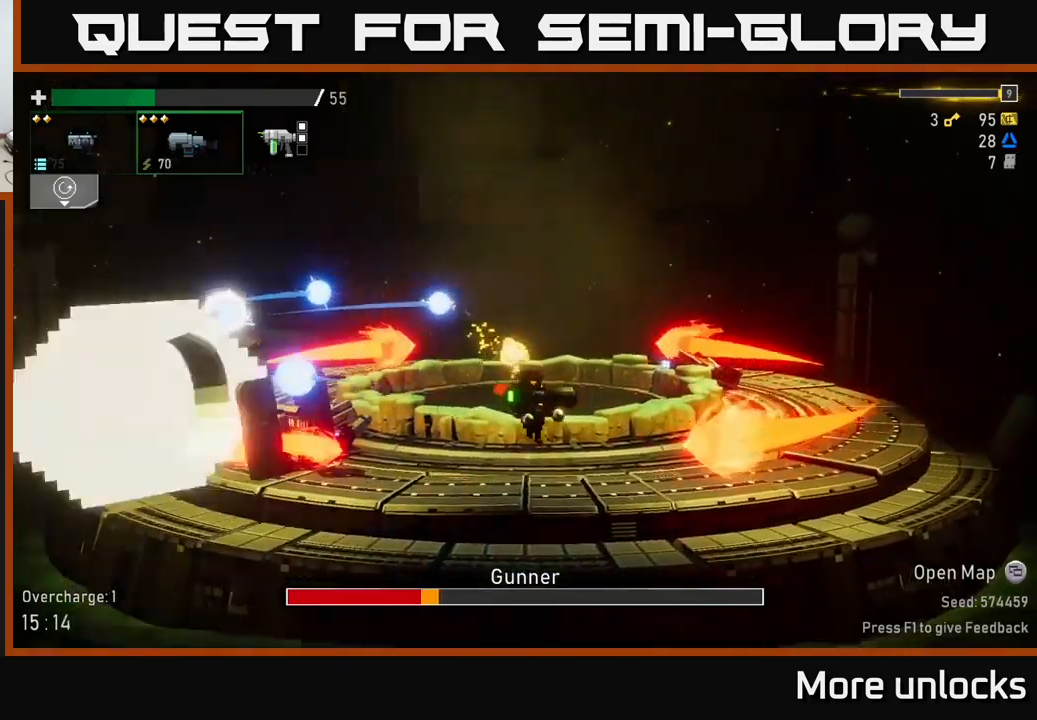
{"buttons": [], "left_stick": "right", "right_stick": "center", "events": [[150, "A", "down"], [217, "left_stick", "left"], [284, "X", "down"], [350, "left_stick", "right"], [450, "X", "up"], [467, "A", "up"]]}
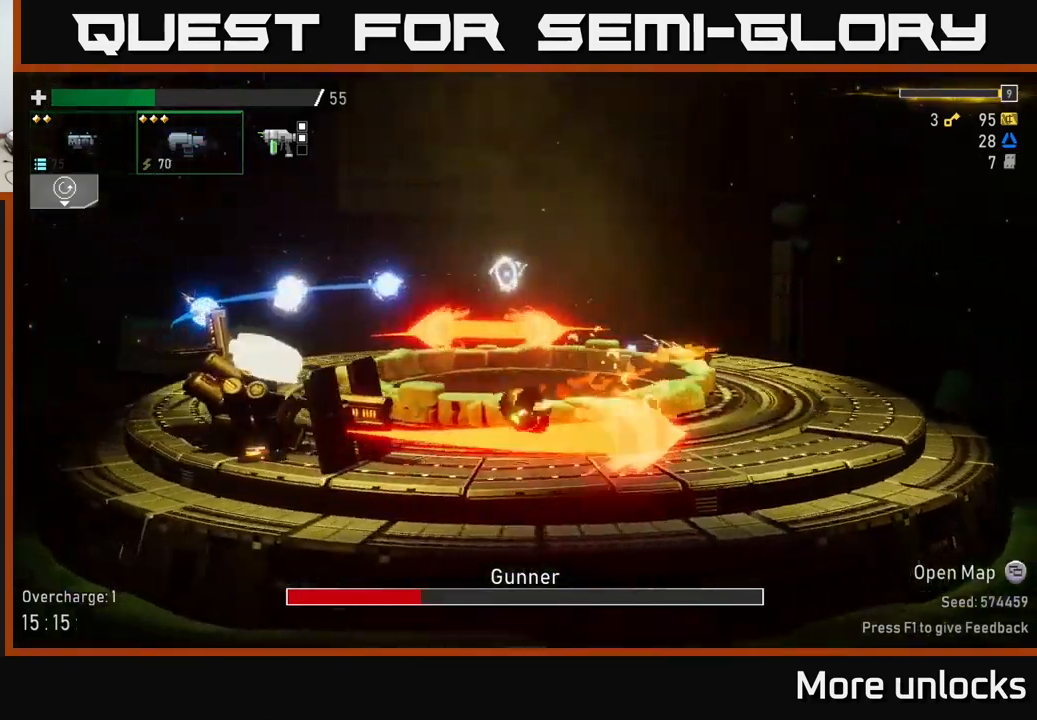
{"buttons": [], "left_stick": "left", "right_stick": "center", "events": [[34, "left_stick", "left"], [200, "left_stick", "right"], [300, "A", "down"], [450, "A", "up"], [450, "left_stick", "left"]]}
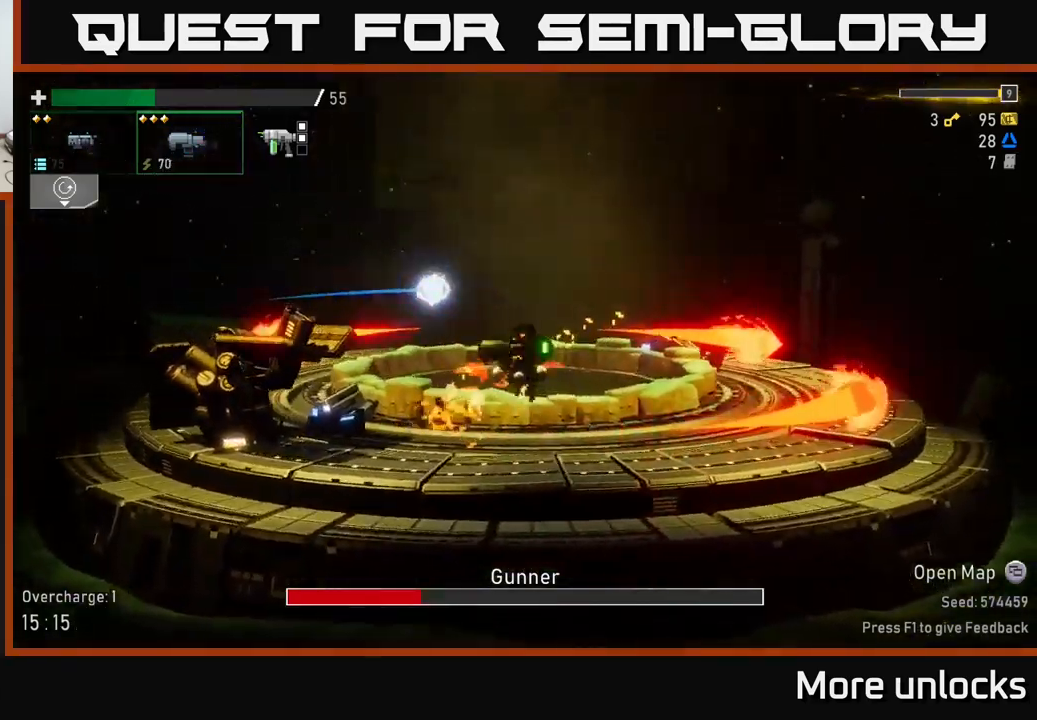
{"buttons": ["R2"], "left_stick": "center", "right_stick": "center", "events": [[17, "R2", "down"], [100, "left_stick", "center"], [134, "R2", "up"], [234, "R2", "down"], [334, "R2", "up"], [417, "R2", "down"]]}